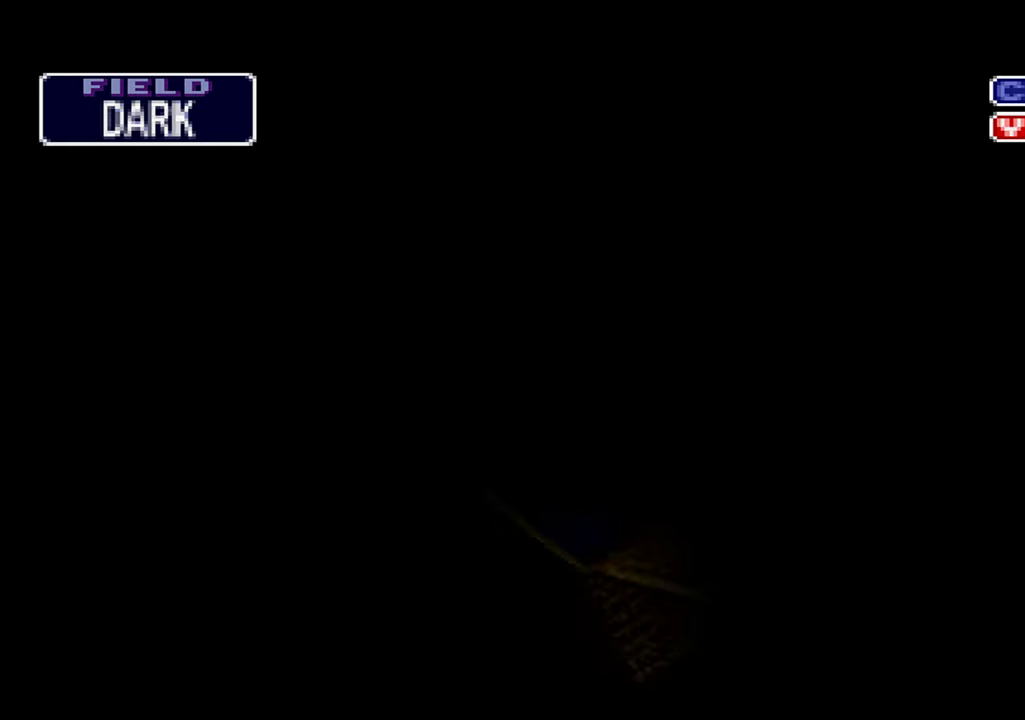
Gameplay with a controller (Xbox layout); each line is a JSON object with the inputs held at the frame after it. "events" lists button and stick changes between this image and that frame as [ms after this image, input, new state], when the widget could be followed in between. Not read: DPAD_RIGHT L1 L3 R3.
{"buttons": [], "left_stick": "center", "right_stick": "center", "events": [[16, "A", "down"], [83, "A", "up"], [366, "A", "down"], [416, "A", "up"]]}
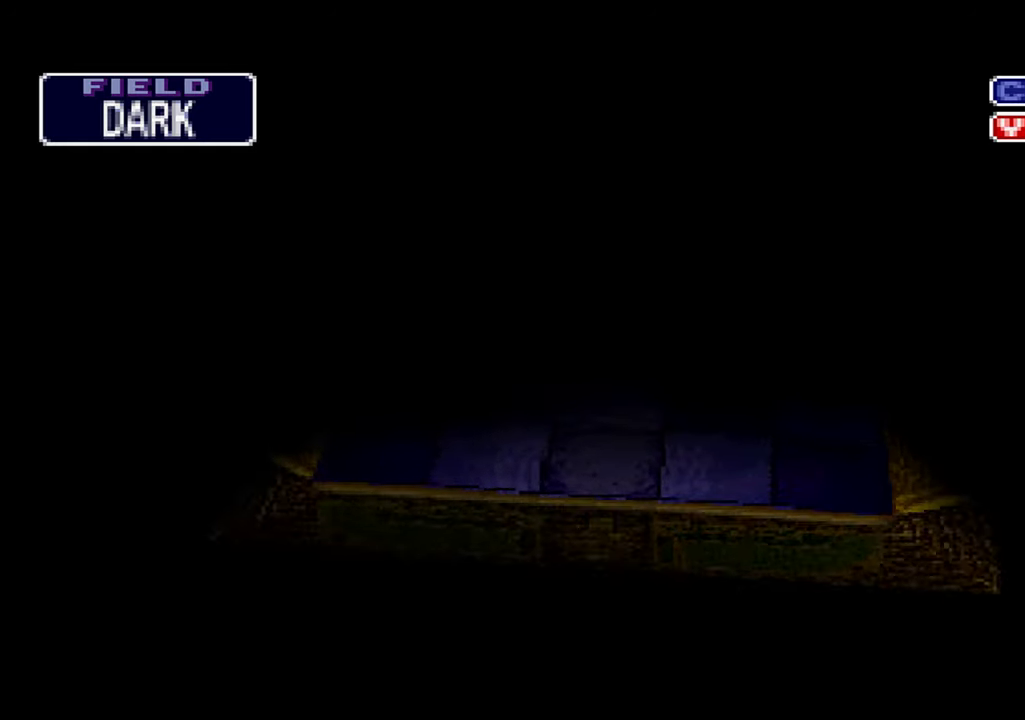
{"buttons": [], "left_stick": "center", "right_stick": "center", "events": [[33, "A", "down"], [83, "A", "up"], [183, "A", "down"], [233, "A", "up"]]}
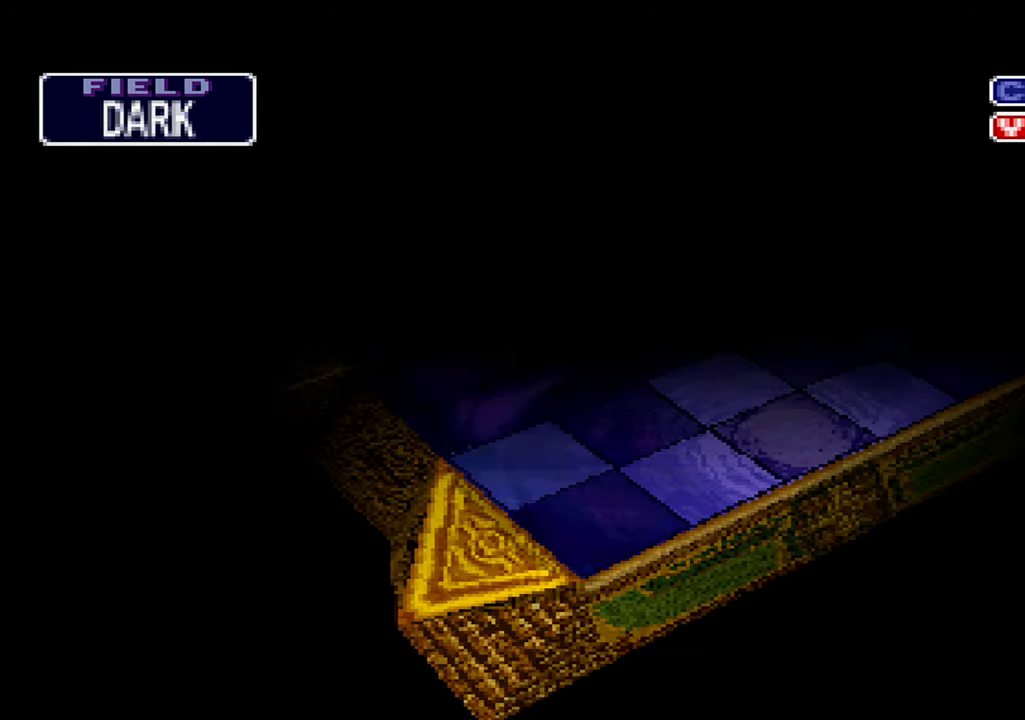
{"buttons": [], "left_stick": "center", "right_stick": "center", "events": []}
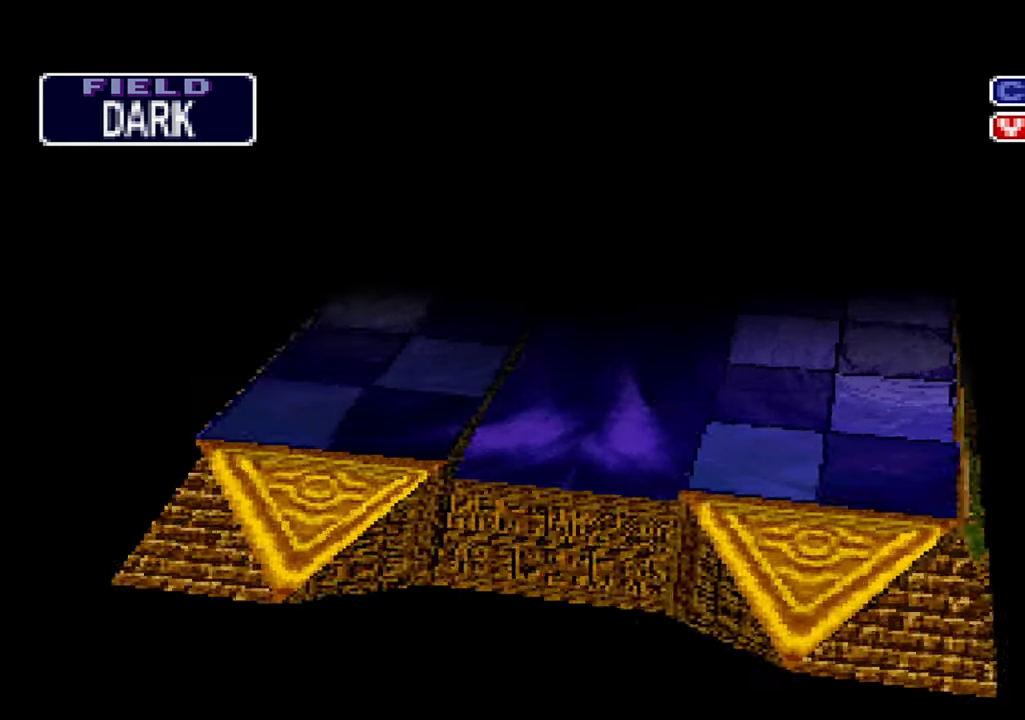
{"buttons": ["A"], "left_stick": "center", "right_stick": "center", "events": [[133, "A", "down"], [150, "X", "down"], [183, "A", "up"], [250, "X", "up"], [300, "A", "down"], [350, "A", "up"], [350, "X", "down"], [433, "X", "up"], [466, "A", "down"]]}
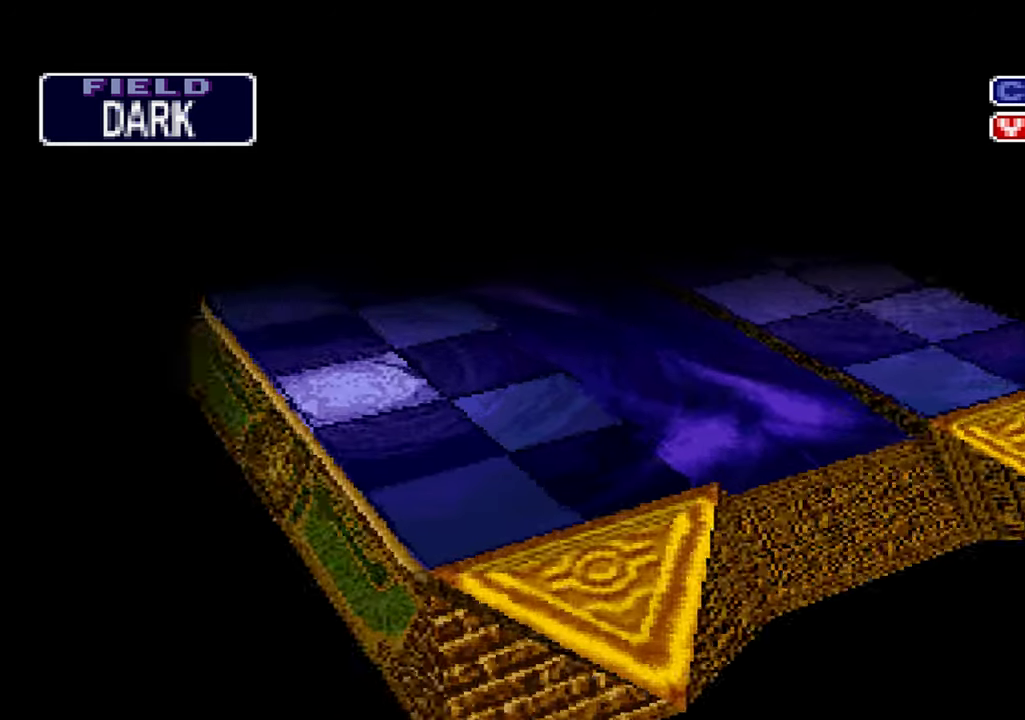
{"buttons": ["A", "X"], "left_stick": "center", "right_stick": "center", "events": [[16, "A", "up"], [300, "A", "down"], [350, "A", "up"], [450, "X", "down"], [466, "A", "down"]]}
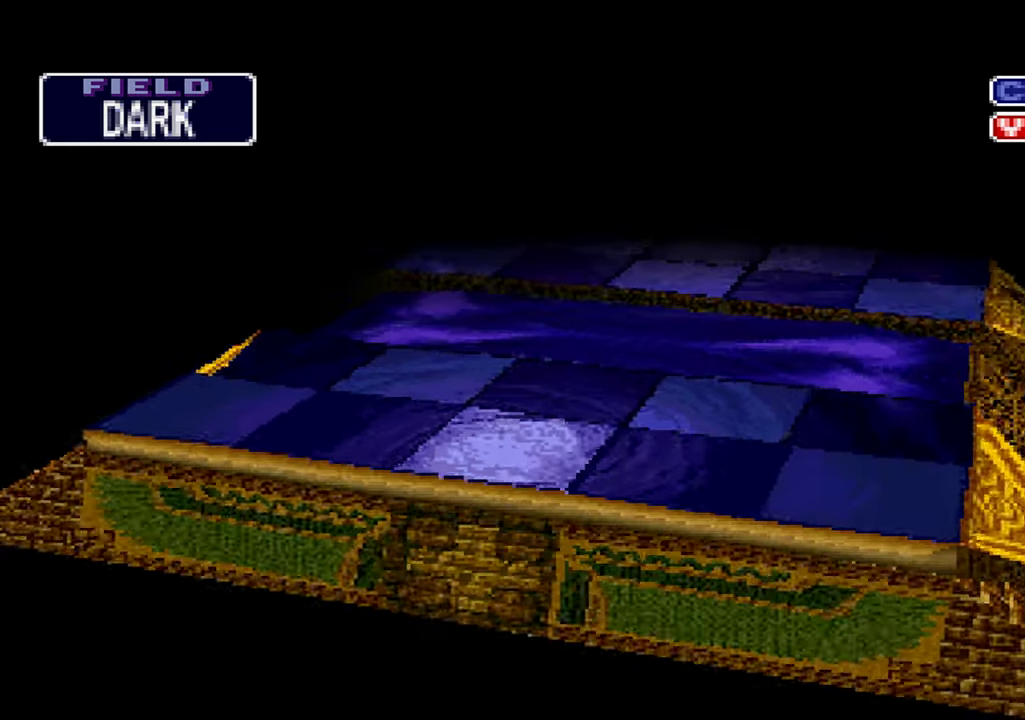
{"buttons": [], "left_stick": "center", "right_stick": "center", "events": [[16, "A", "up"], [16, "X", "up"], [133, "A", "down"], [166, "X", "down"], [183, "A", "up"], [233, "X", "up"], [300, "A", "down"], [366, "A", "up"], [366, "X", "down"], [466, "X", "up"]]}
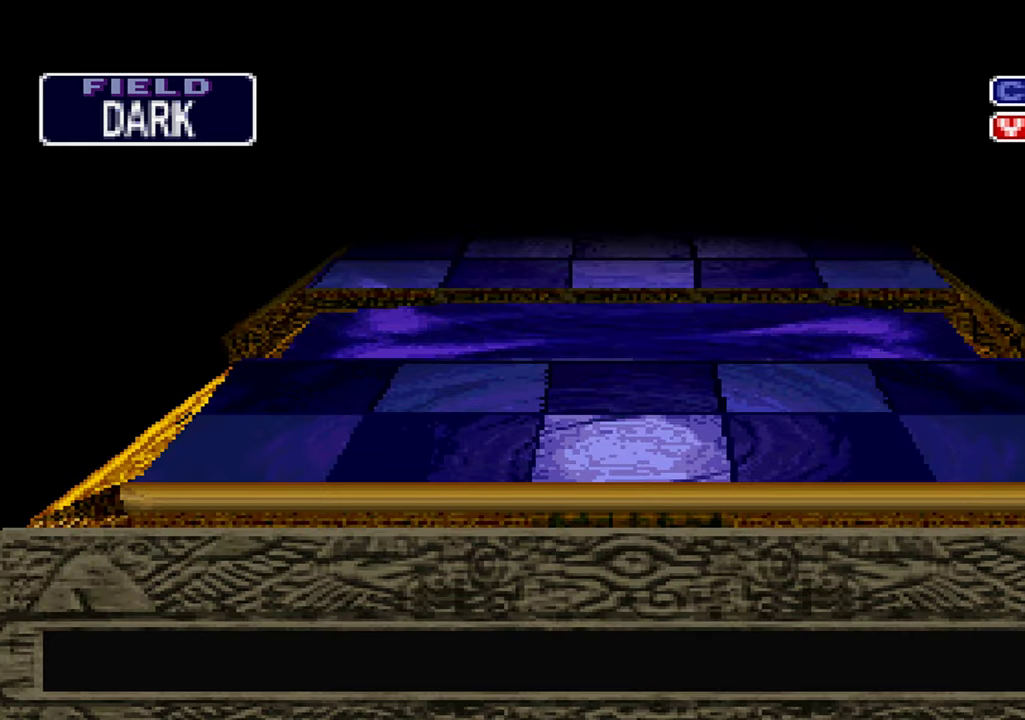
{"buttons": [], "left_stick": "center", "right_stick": "center", "events": []}
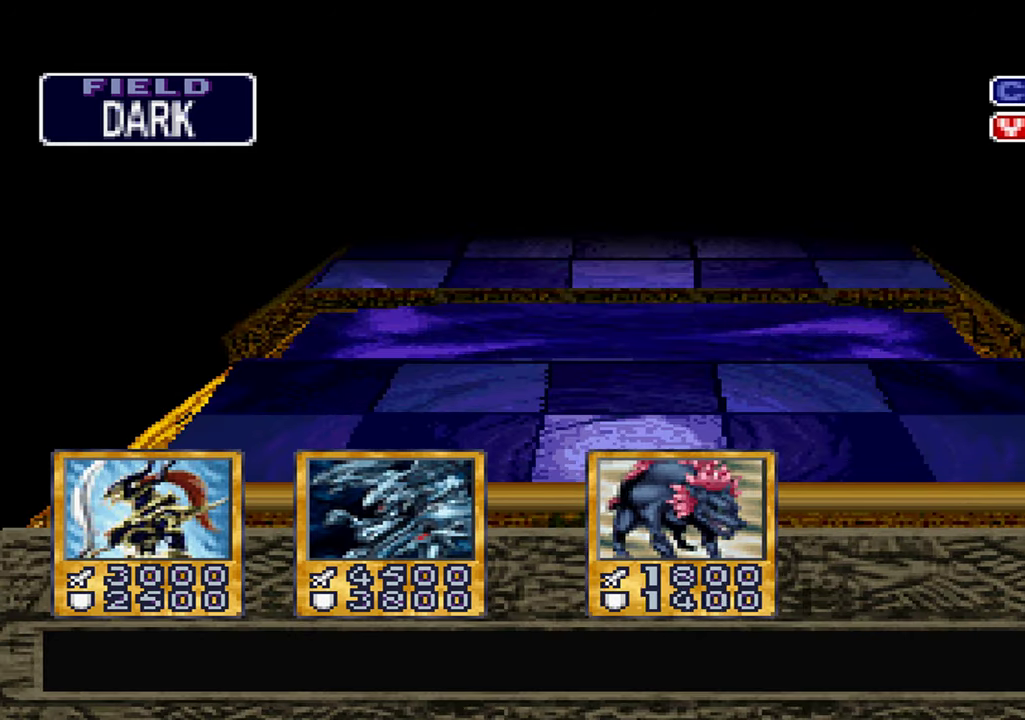
{"buttons": [], "left_stick": "center", "right_stick": "center", "events": []}
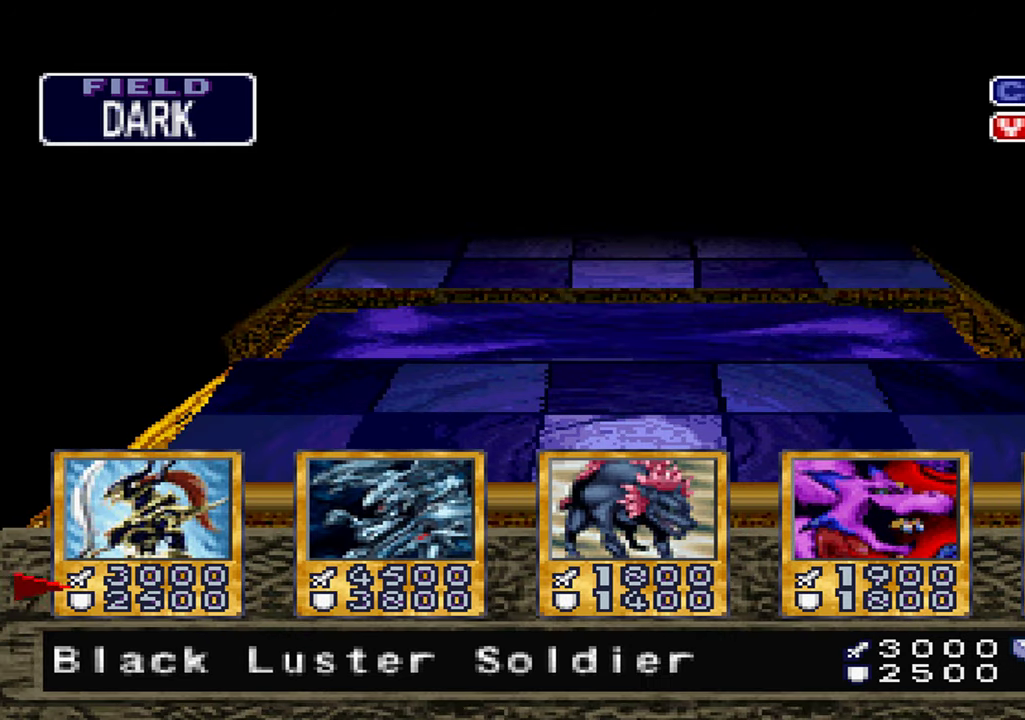
{"buttons": [], "left_stick": "center", "right_stick": "center", "events": [[266, "A", "down"], [350, "A", "up"], [450, "A", "down"], [500, "A", "up"]]}
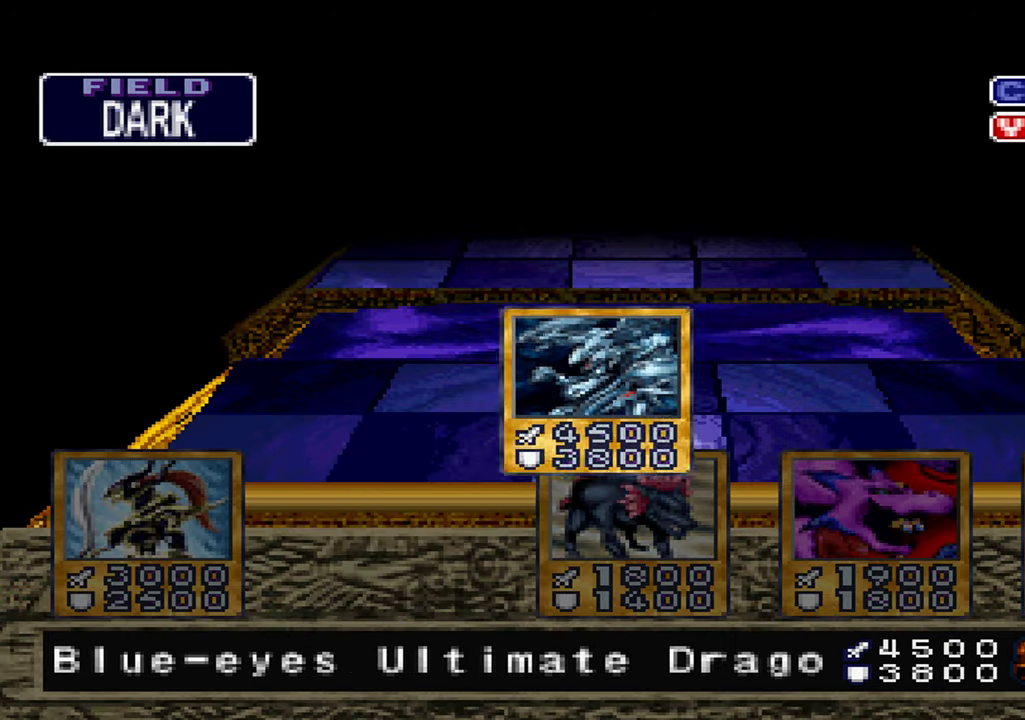
{"buttons": [], "left_stick": "center", "right_stick": "center", "events": [[100, "A", "down"], [150, "A", "up"], [250, "A", "down"], [317, "A", "up"], [417, "A", "down"], [467, "A", "up"]]}
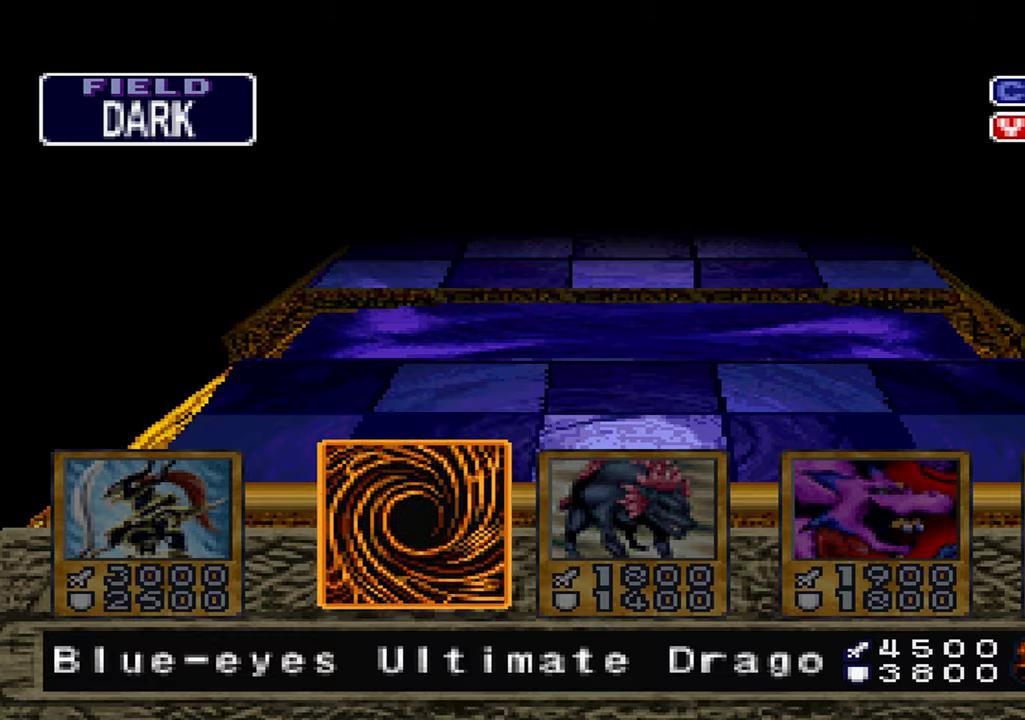
{"buttons": [], "left_stick": "center", "right_stick": "center", "events": [[67, "A", "down"], [117, "A", "up"], [383, "A", "down"], [433, "A", "up"]]}
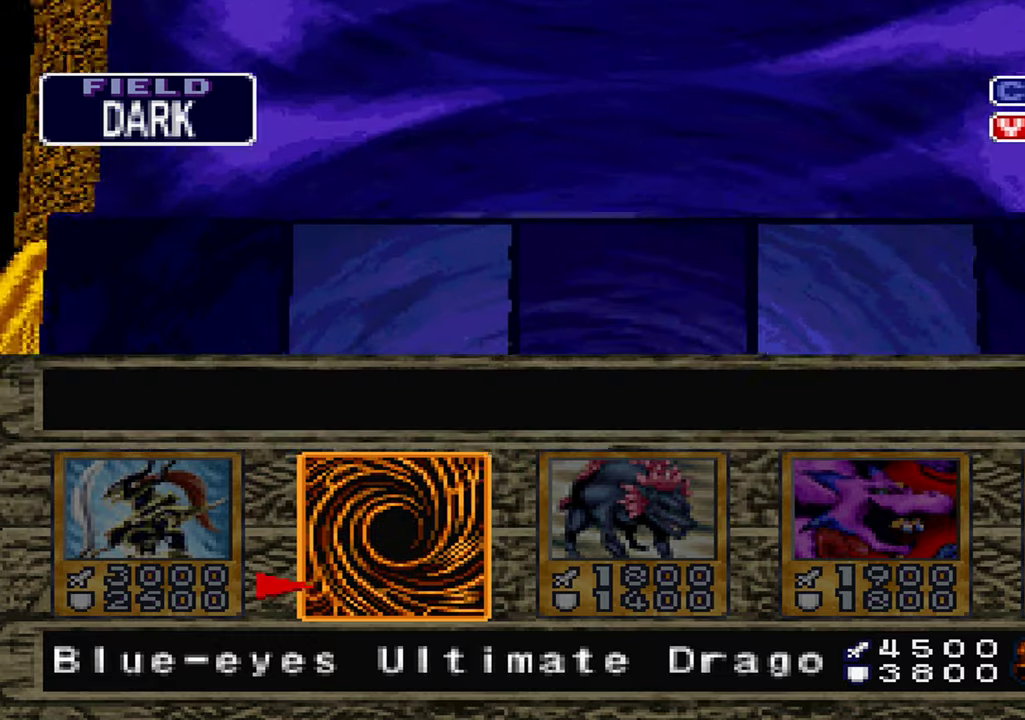
{"buttons": [], "left_stick": "center", "right_stick": "center", "events": [[33, "A", "down"], [83, "A", "up"], [200, "A", "down"], [250, "A", "up"], [367, "A", "down"], [417, "A", "up"]]}
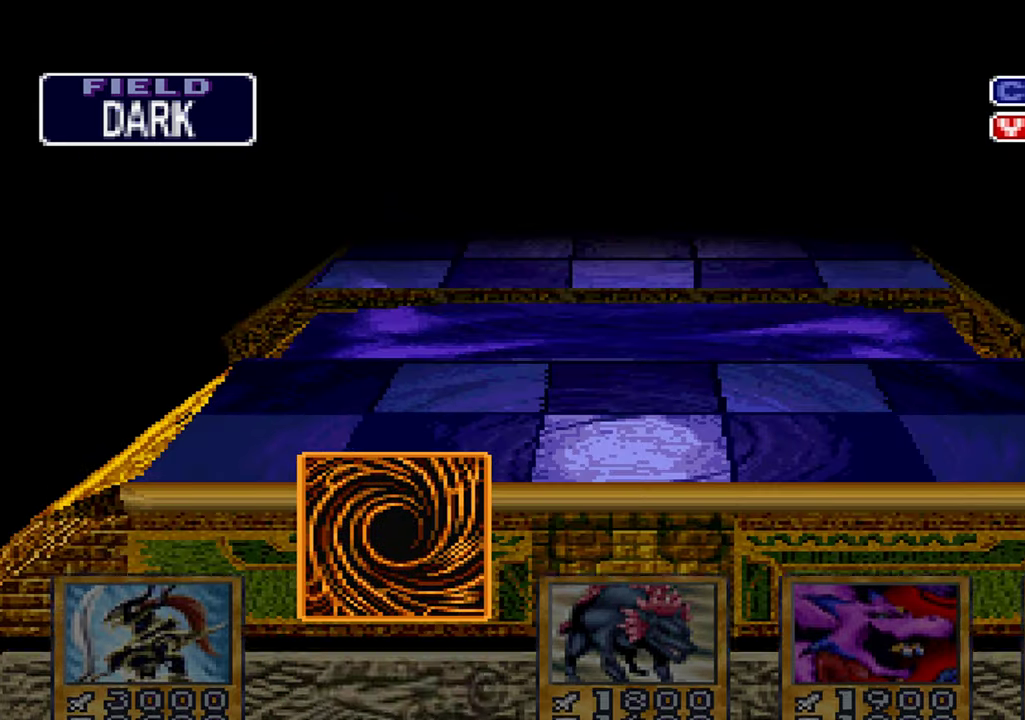
{"buttons": [], "left_stick": "center", "right_stick": "center", "events": [[183, "A", "down"], [250, "A", "up"], [350, "A", "down"], [400, "A", "up"]]}
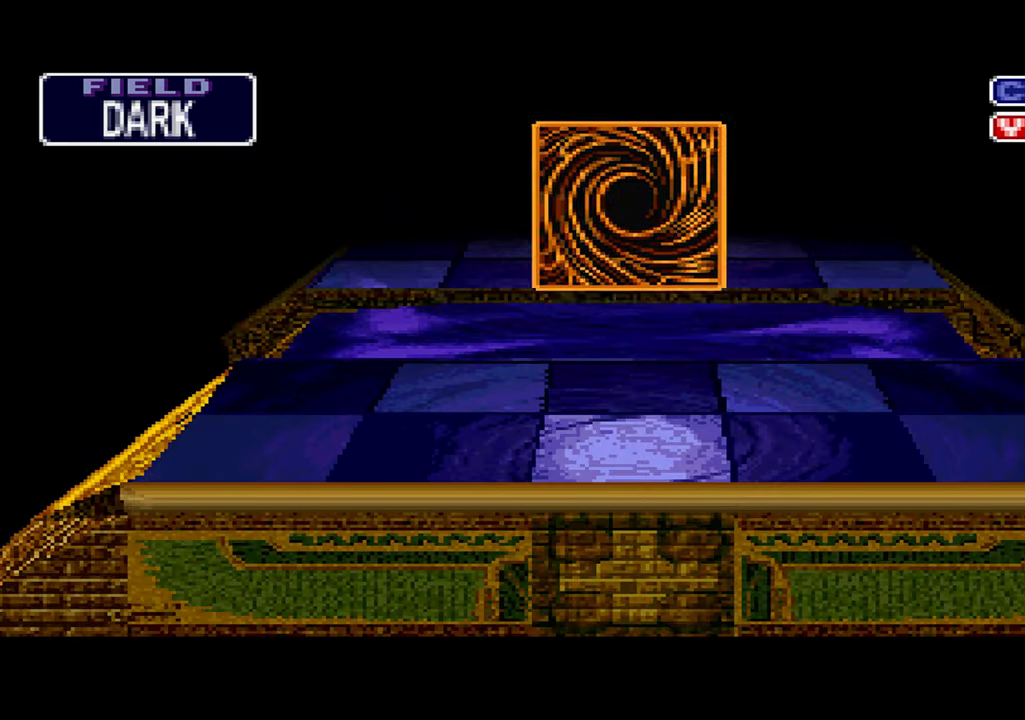
{"buttons": [], "left_stick": "center", "right_stick": "center", "events": []}
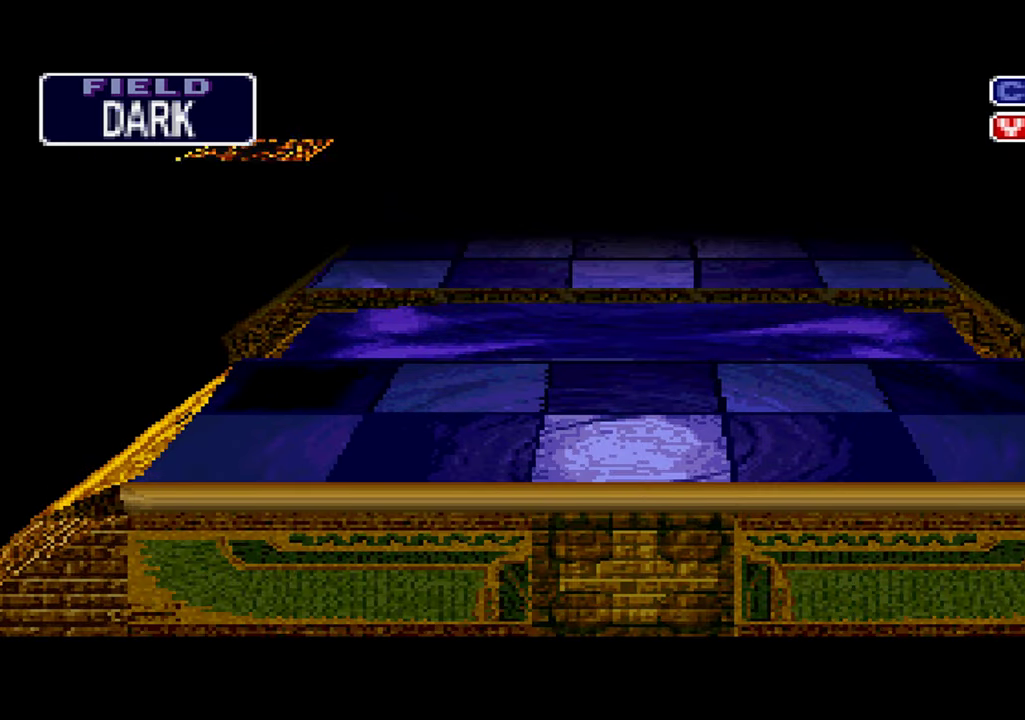
{"buttons": [], "left_stick": "center", "right_stick": "center", "events": [[183, "START", "down"], [283, "START", "up"], [367, "START", "down"], [433, "START", "up"]]}
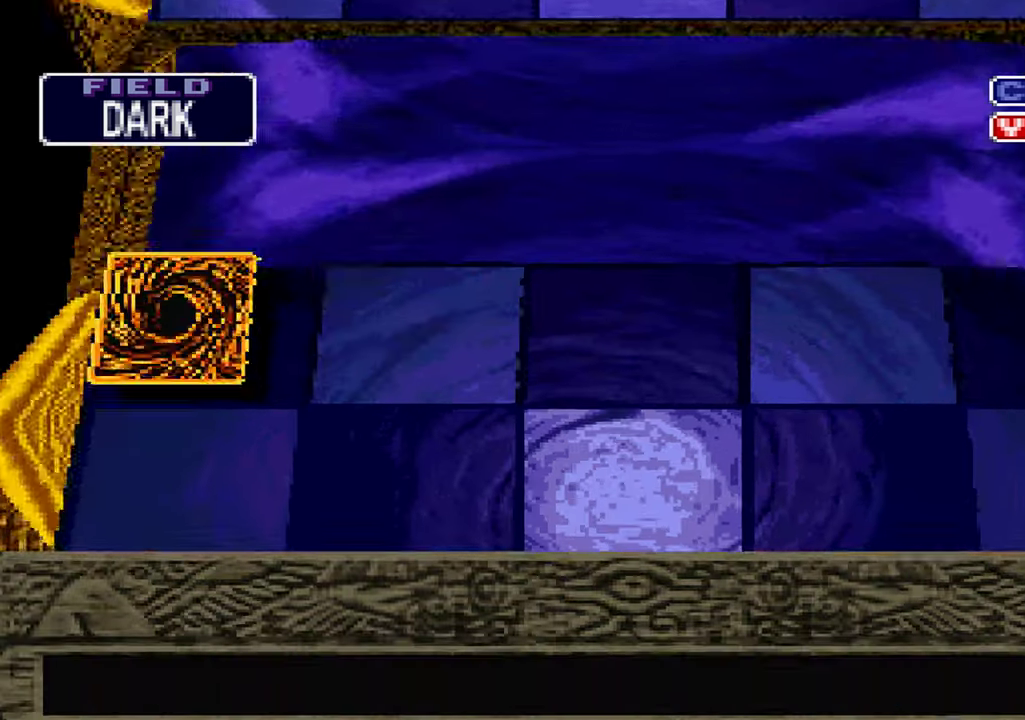
{"buttons": ["START"], "left_stick": "center", "right_stick": "center", "events": [[183, "START", "down"], [233, "START", "up"], [333, "START", "down"], [383, "START", "up"], [450, "START", "down"]]}
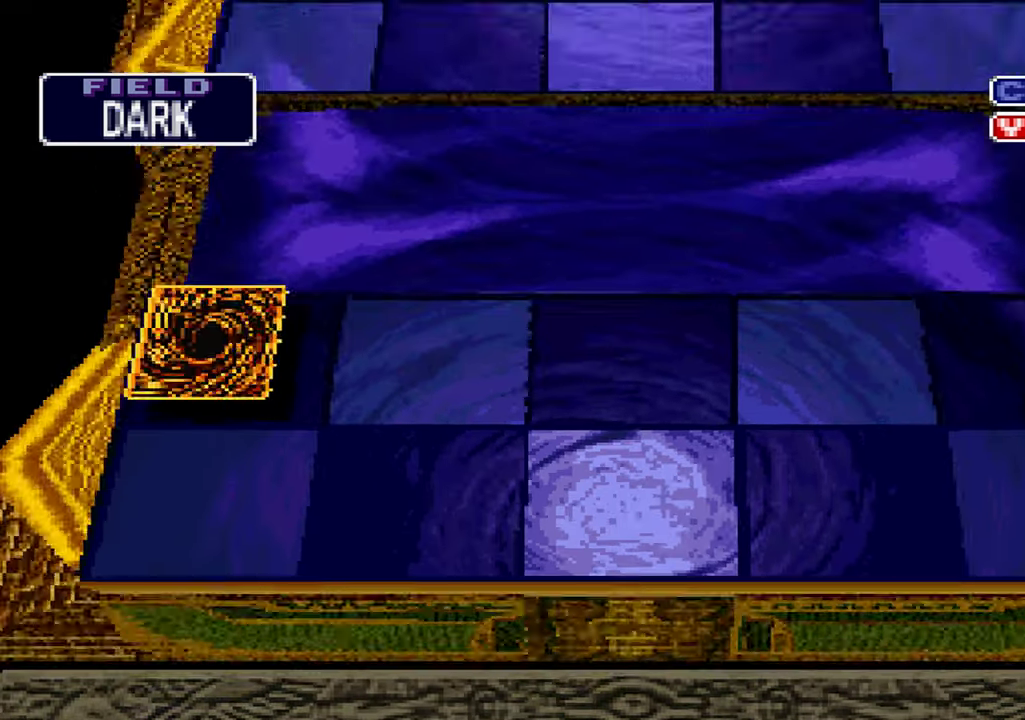
{"buttons": [], "left_stick": "center", "right_stick": "center", "events": [[17, "START", "up"]]}
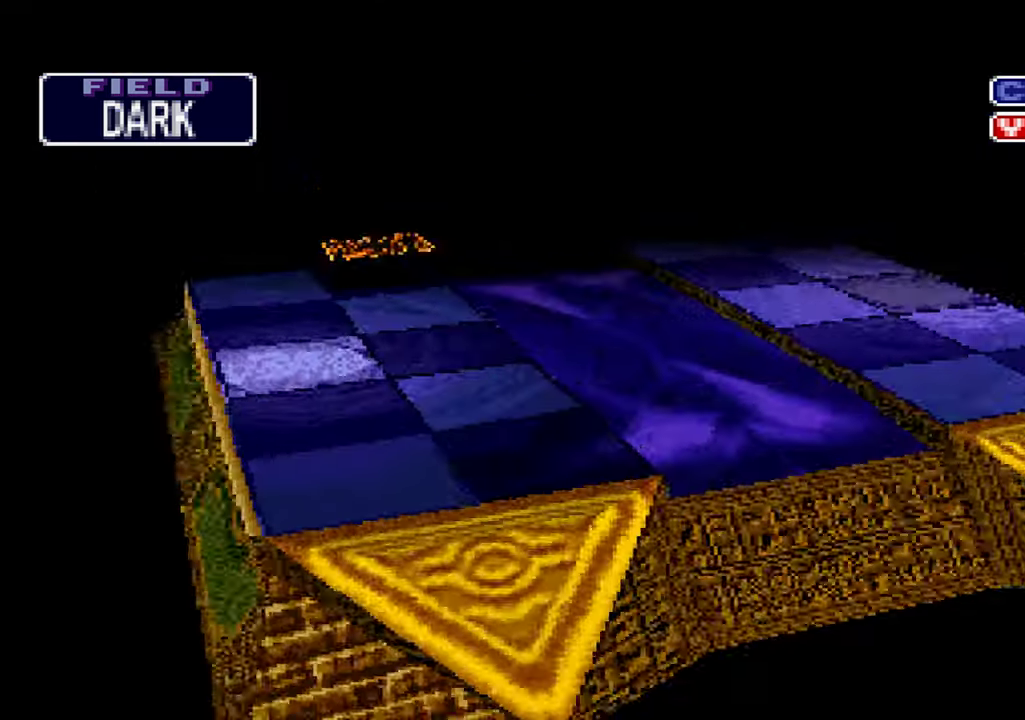
{"buttons": [], "left_stick": "center", "right_stick": "center", "events": []}
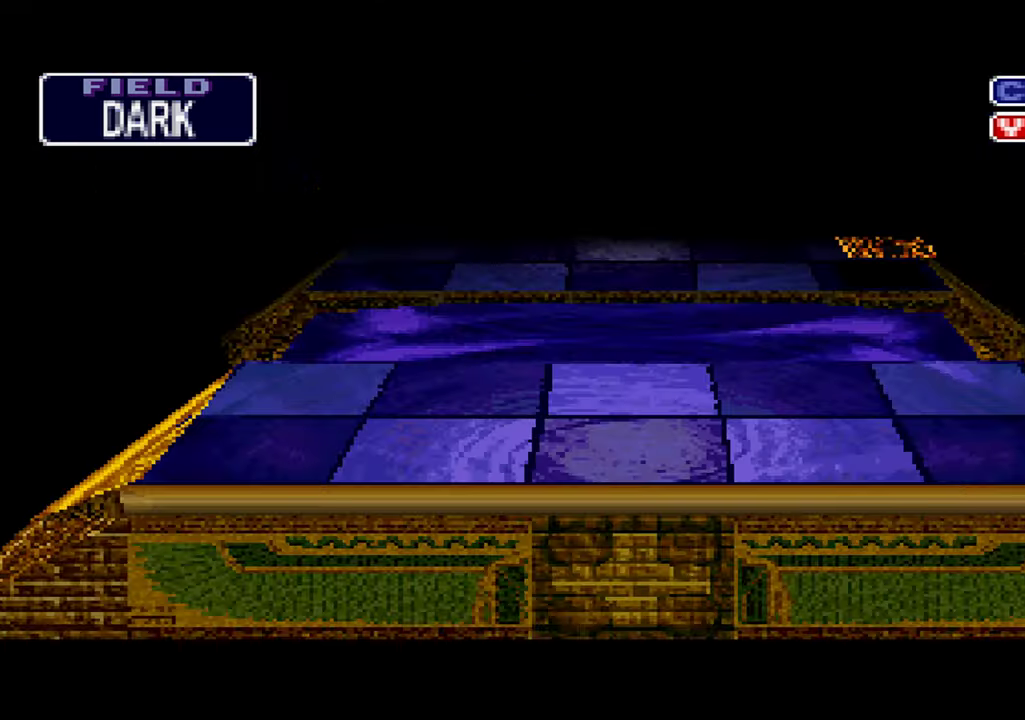
{"buttons": [], "left_stick": "center", "right_stick": "center", "events": []}
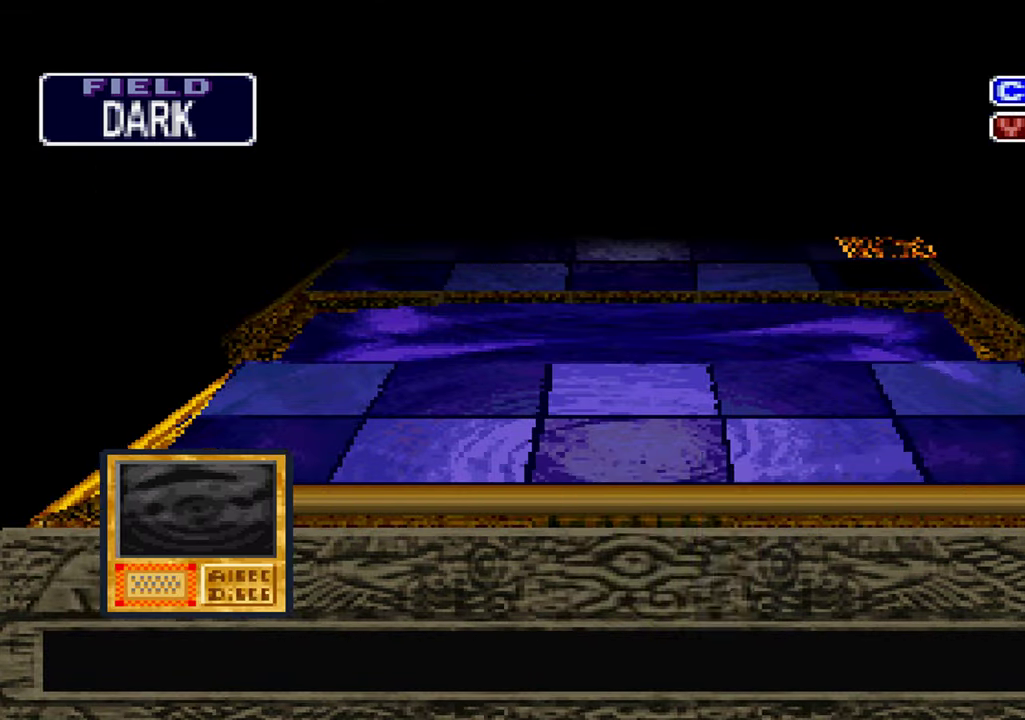
{"buttons": [], "left_stick": "center", "right_stick": "center", "events": []}
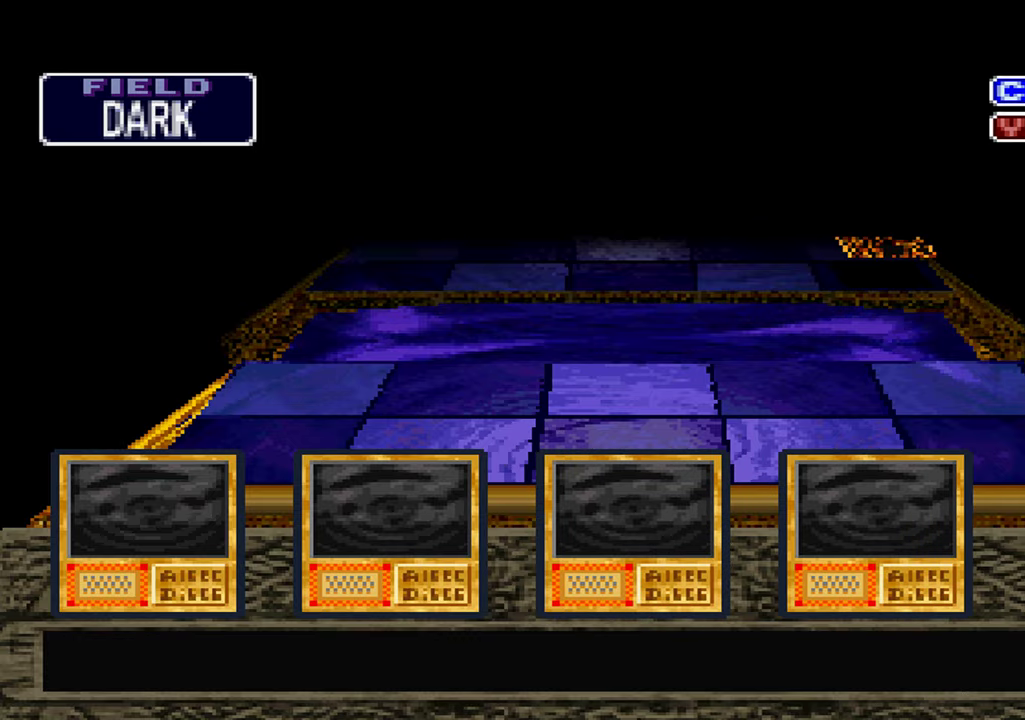
{"buttons": [], "left_stick": "center", "right_stick": "center", "events": []}
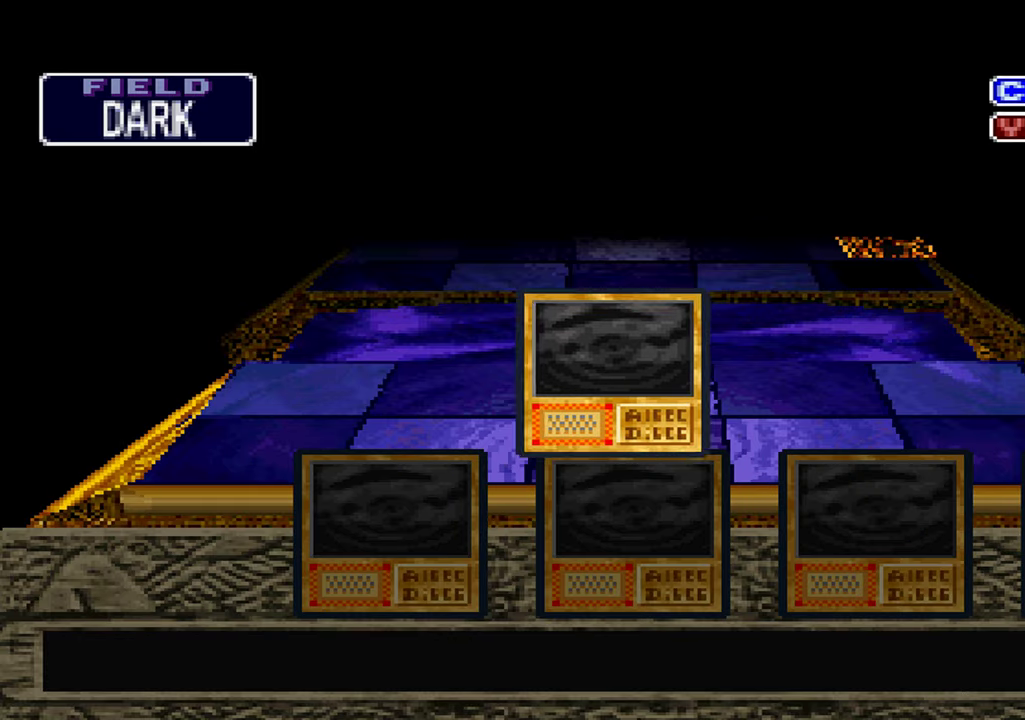
{"buttons": [], "left_stick": "center", "right_stick": "center", "events": []}
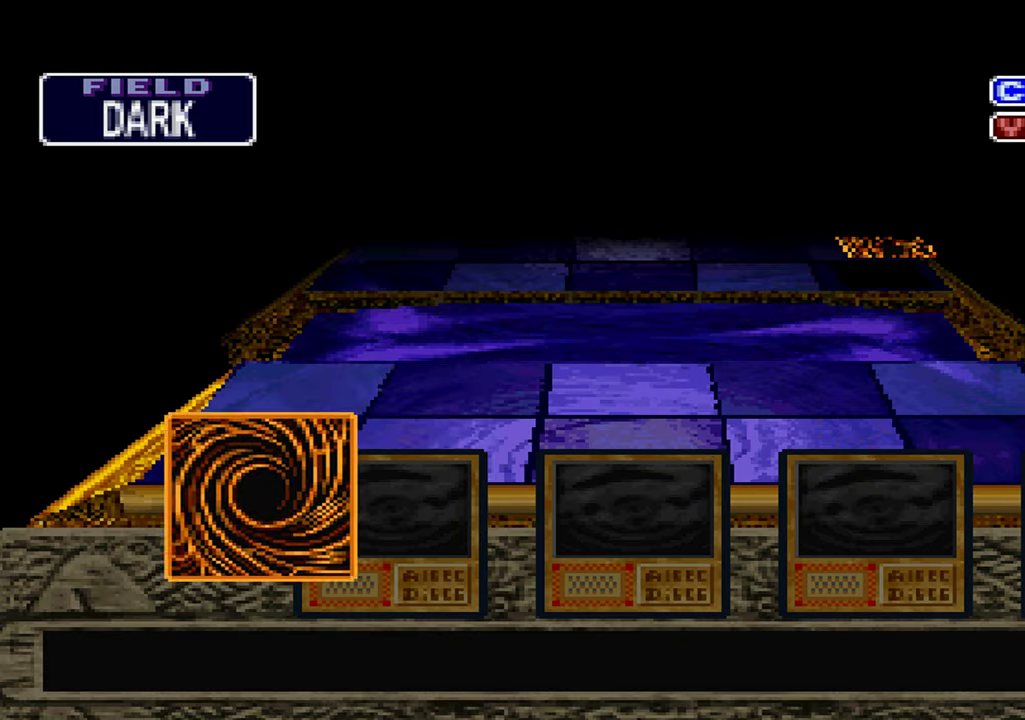
{"buttons": [], "left_stick": "center", "right_stick": "center", "events": [[317, "Y", "down"], [334, "Y", "up"]]}
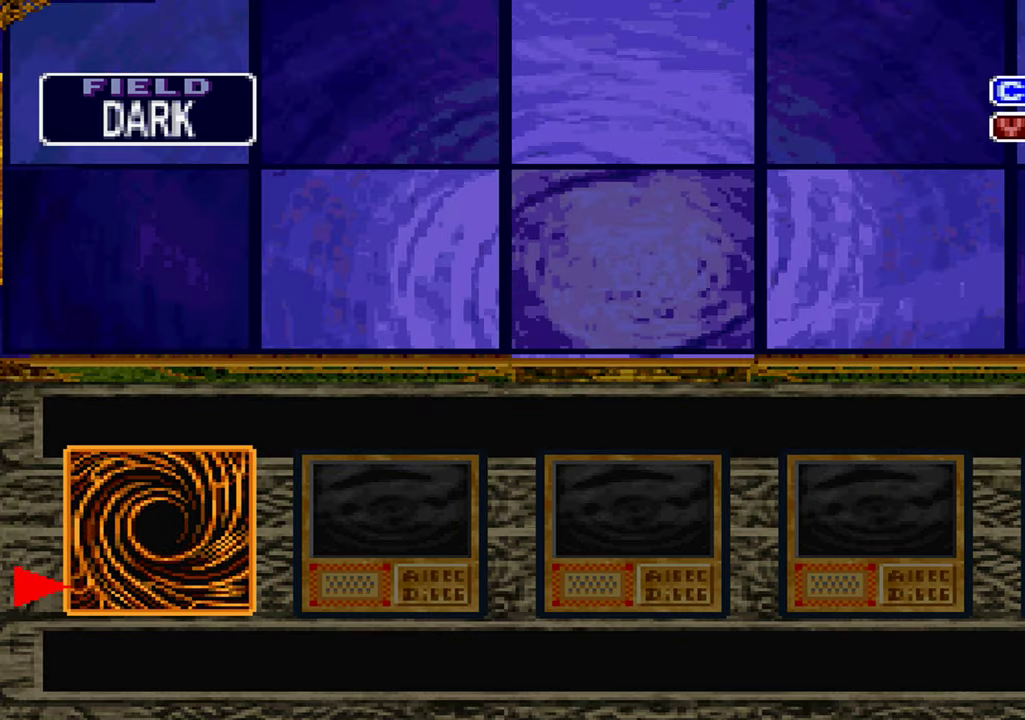
{"buttons": [], "left_stick": "center", "right_stick": "center", "events": [[100, "Y", "down"], [117, "Y", "up"]]}
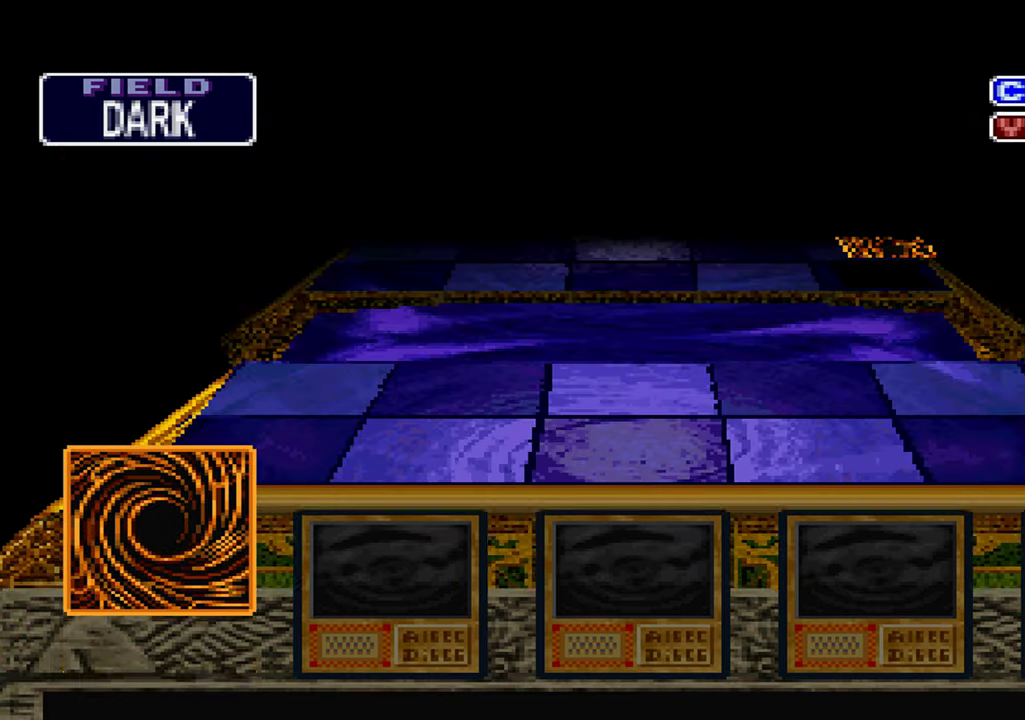
{"buttons": [], "left_stick": "center", "right_stick": "center", "events": []}
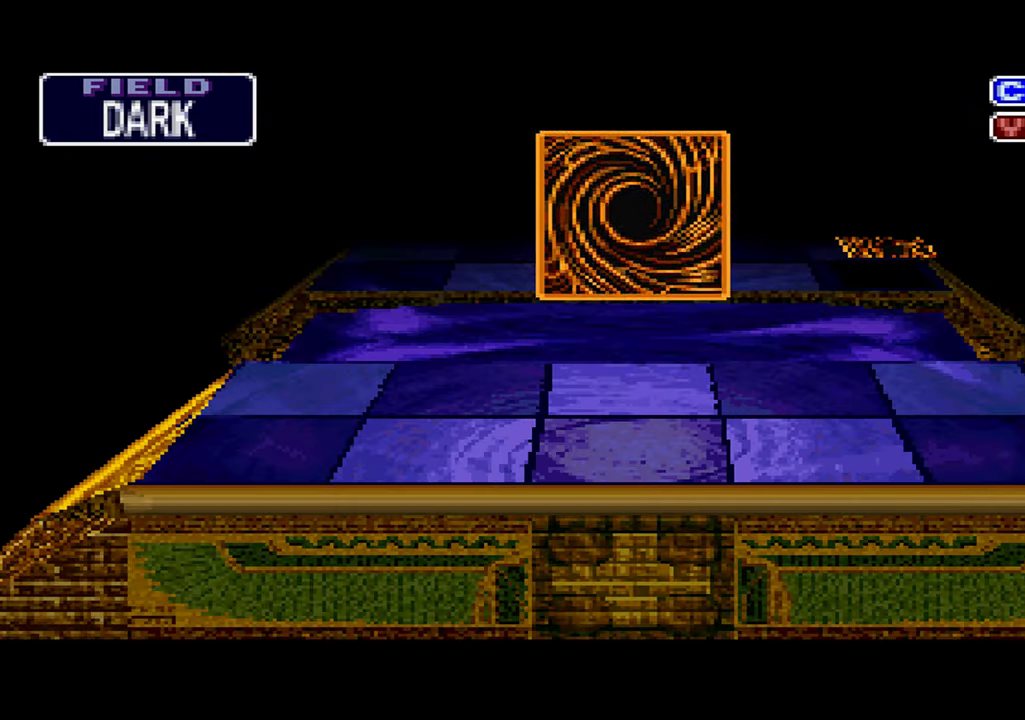
{"buttons": [], "left_stick": "center", "right_stick": "center", "events": []}
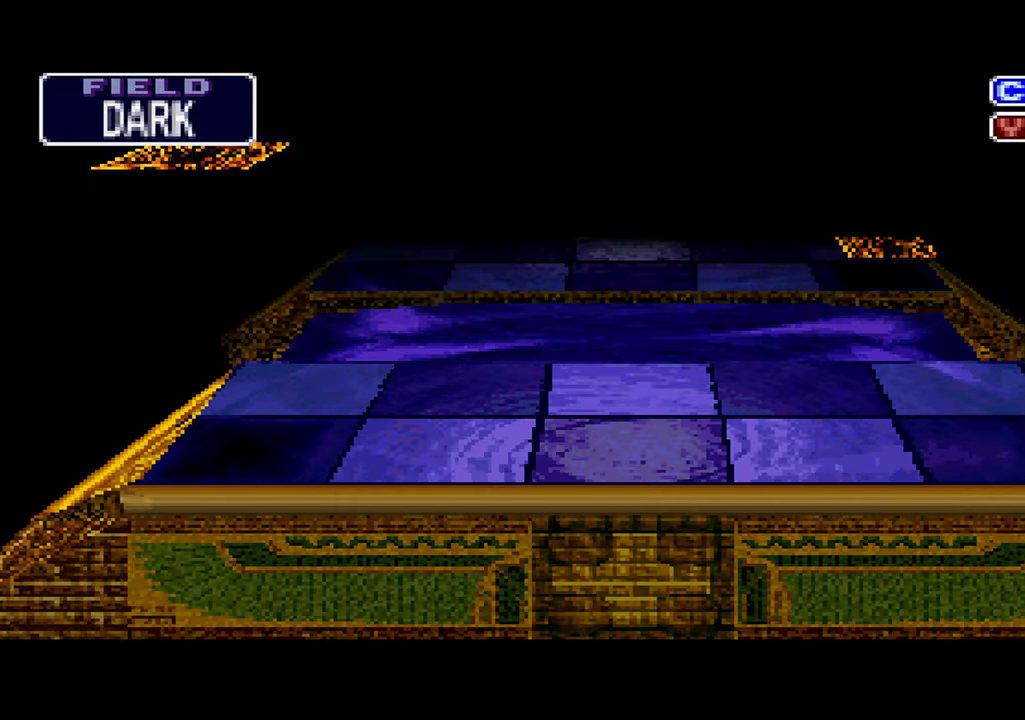
{"buttons": [], "left_stick": "center", "right_stick": "center", "events": []}